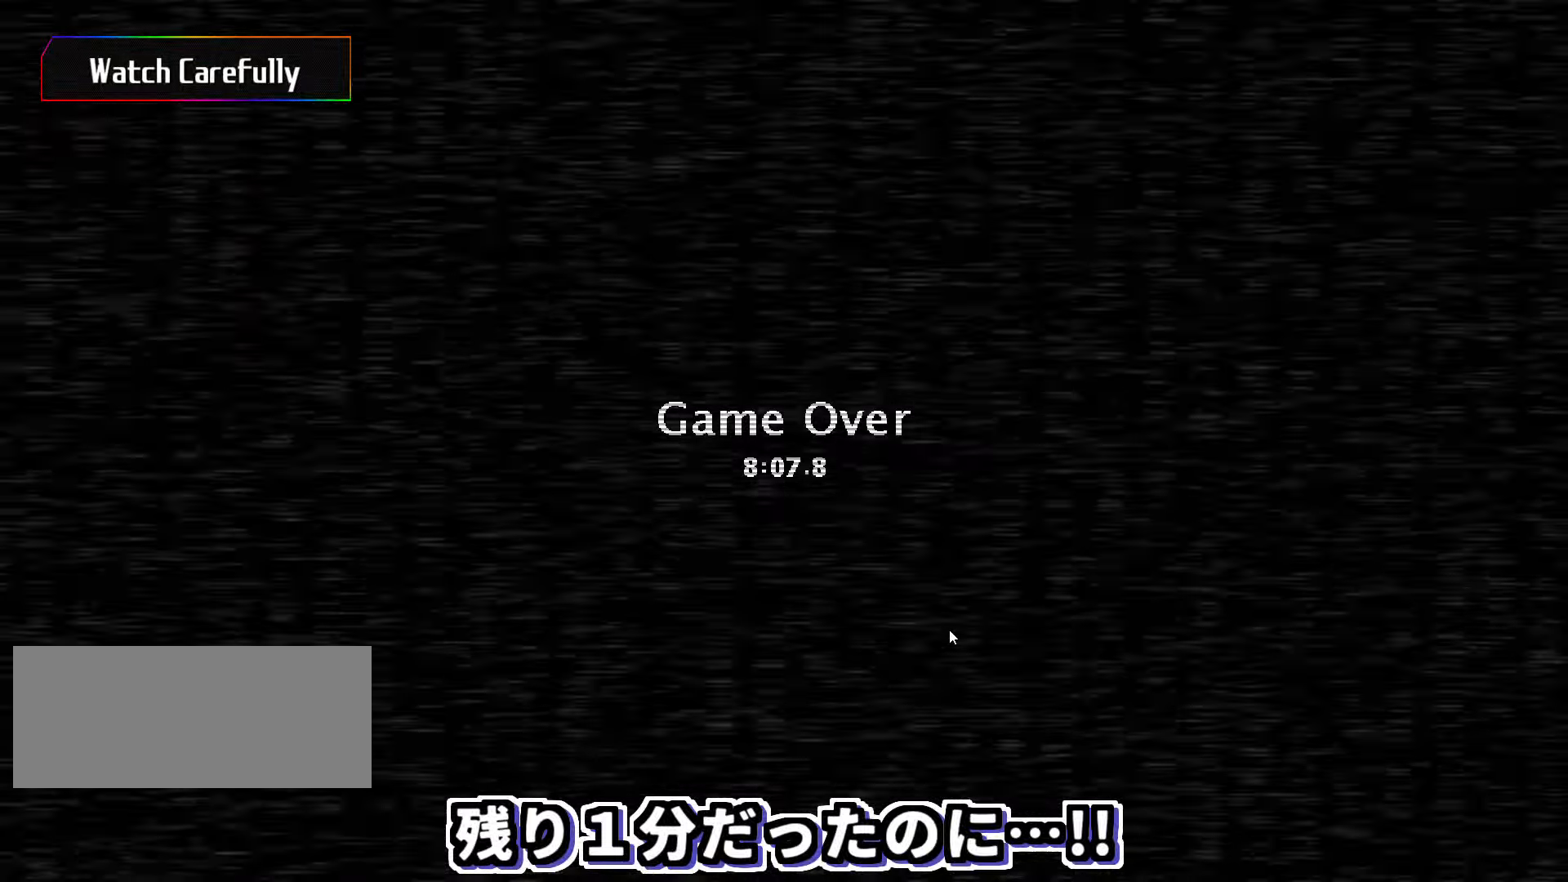
Gameplay with keyboard and mouse; each line is a JSON object with the keys and mouse buttons held at the frame after it. "events" lists presses ("down") and releases ("up") of "a", "ctrl", "d", "s", "w", "mouse_left", "mouse_wheel" and "mouse_right" between this image and that frame as [ms after this image, input, new state], when the widget could be followed in between. "mouse_left", "mouse_wheel", "mouse_right" = the "left", "wheel", "right" buttons of the "mouse" list. No other keys are recorded. "wheel" means that the mouse wheel is clicked or scrolled. Mouse movement is not recorded.
{"keys": [], "mouse": [], "events": []}
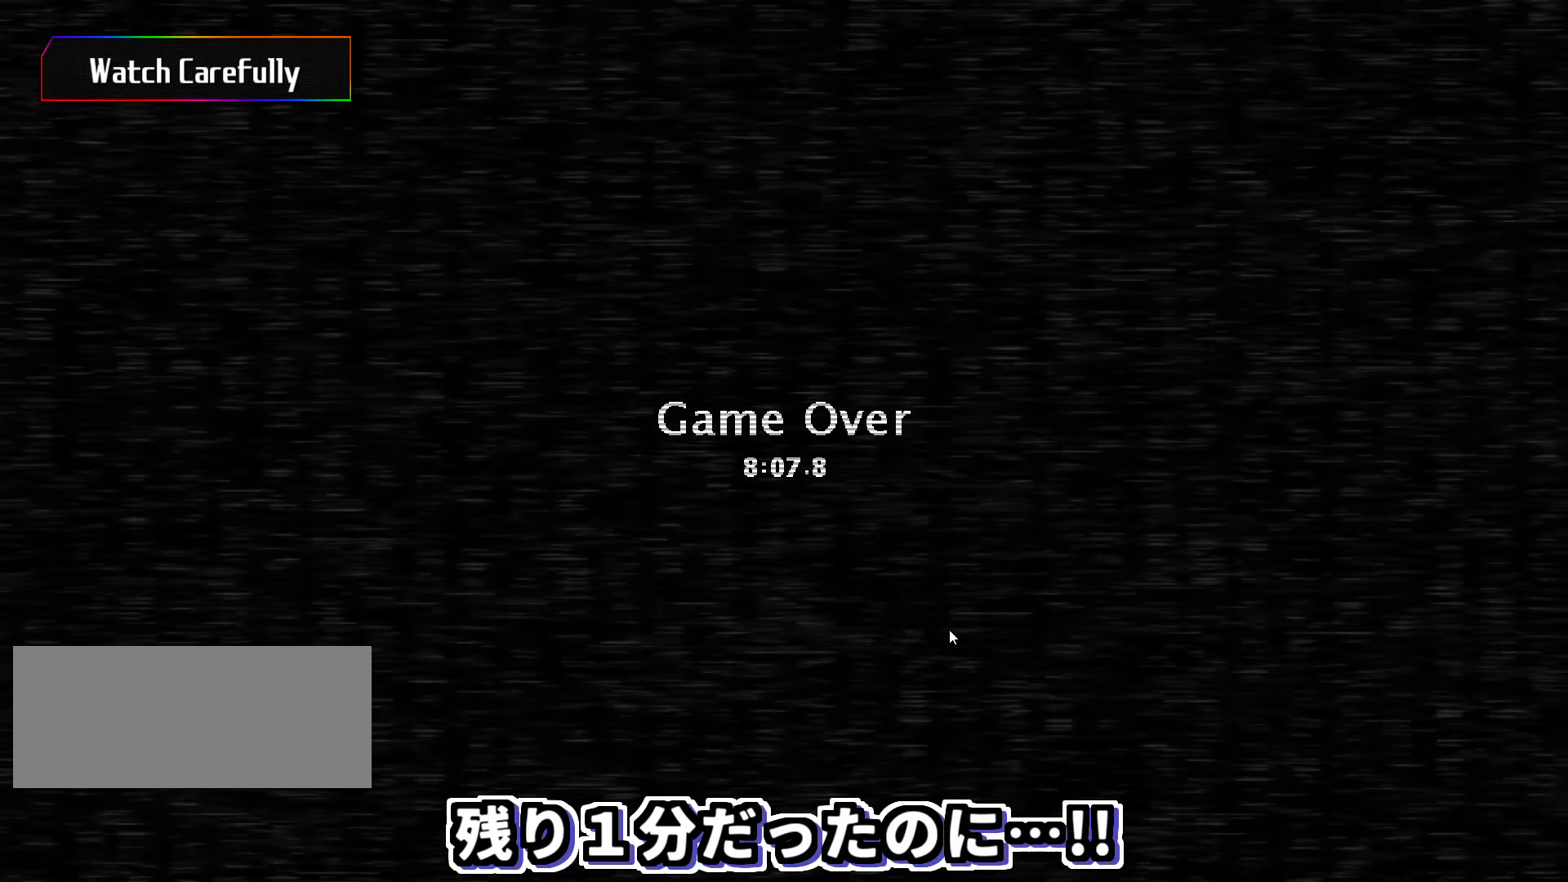
{"keys": [], "mouse": [], "events": []}
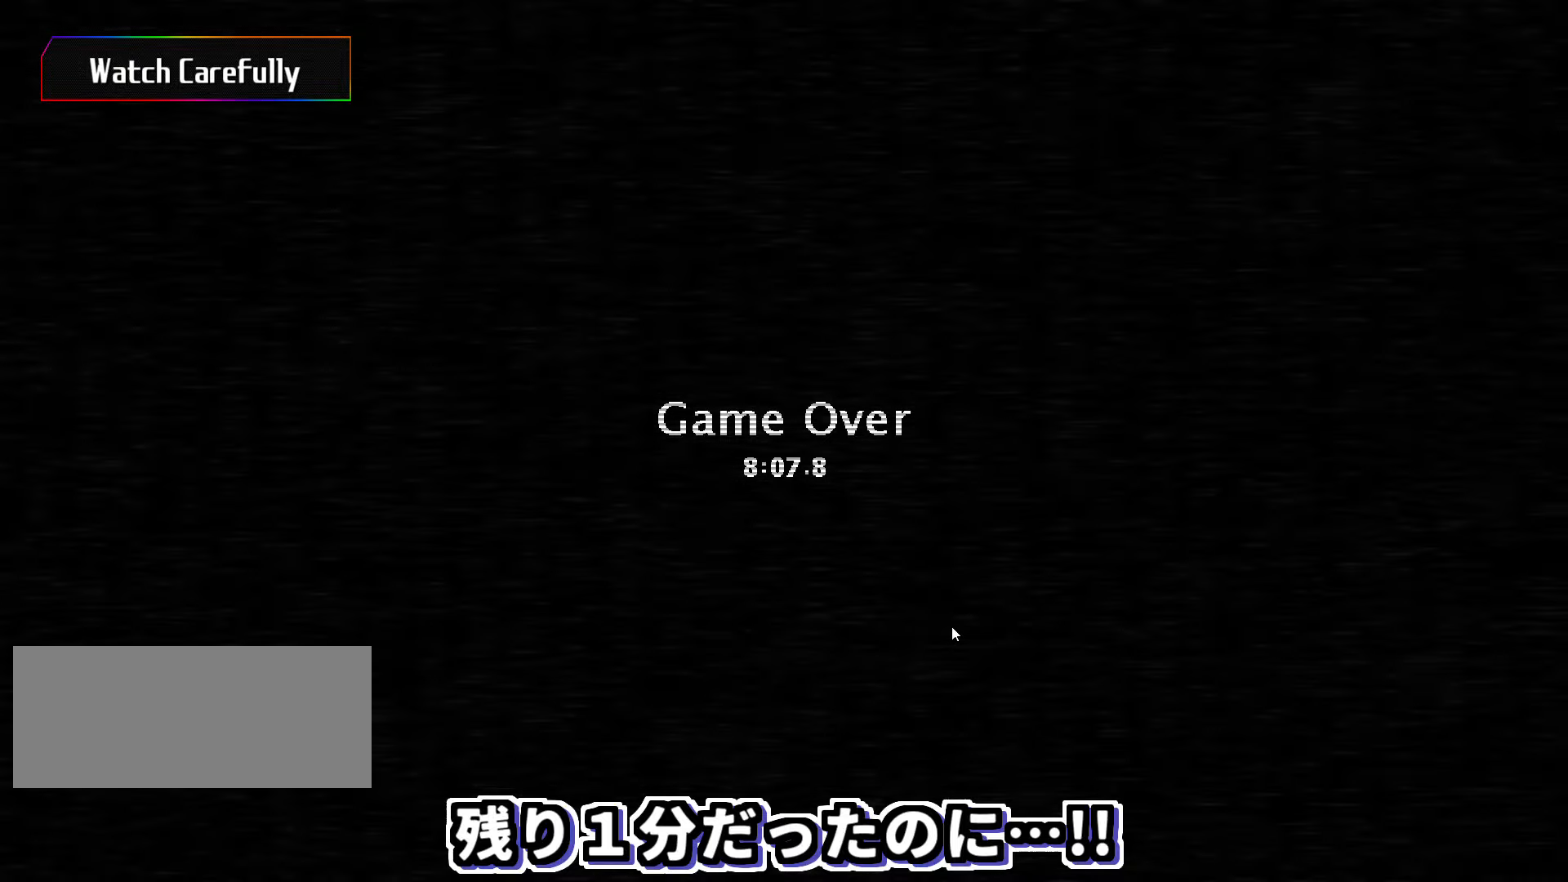
{"keys": [], "mouse": [], "events": []}
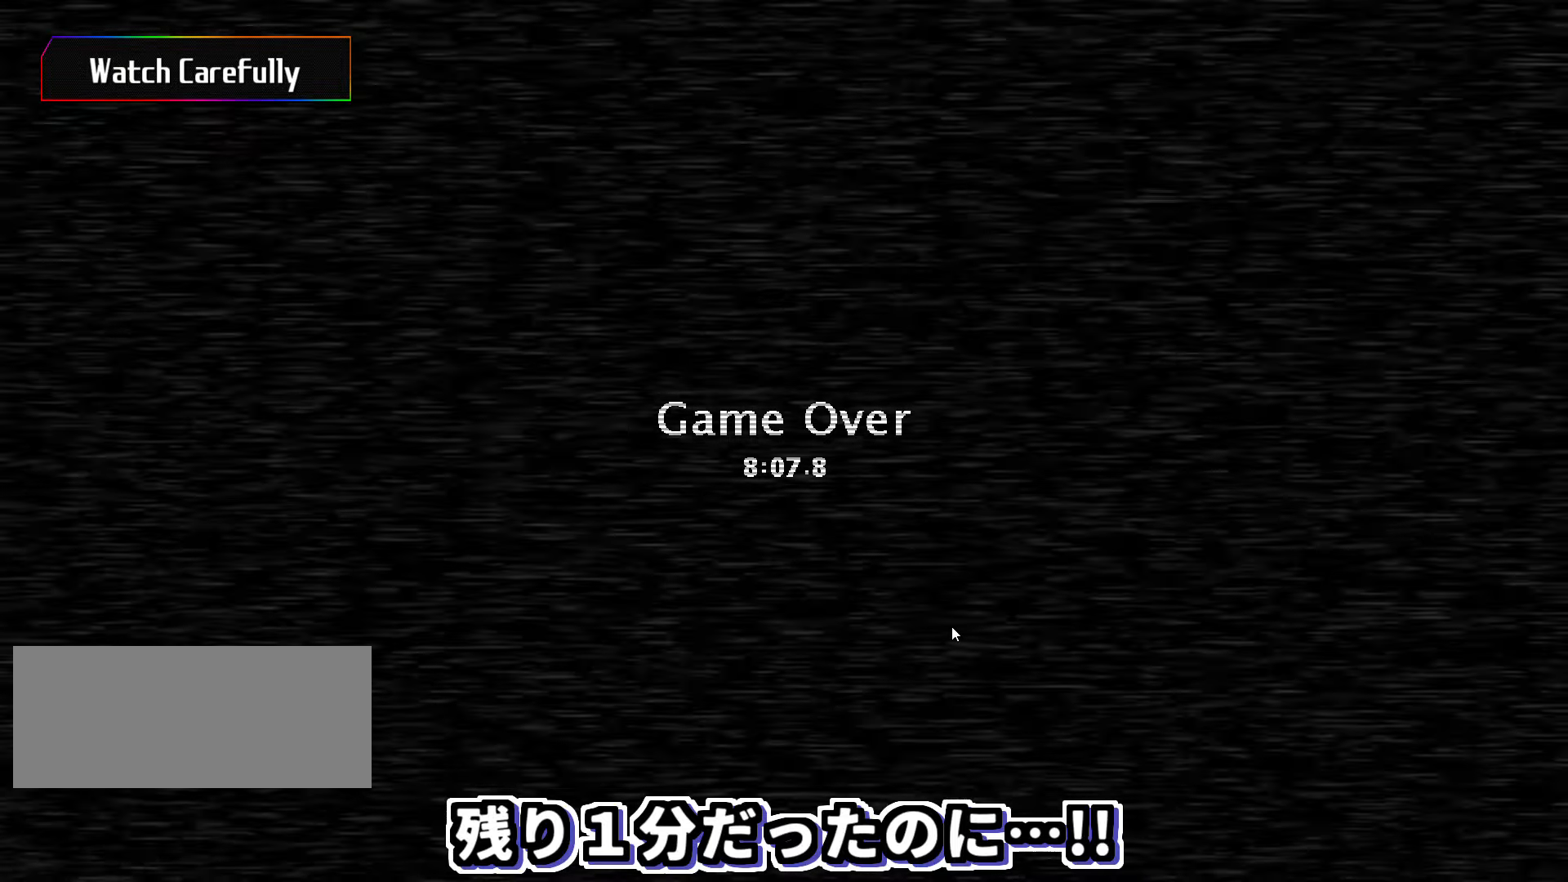
{"keys": [], "mouse": [], "events": [[350, "mouse_left", "down"], [483, "mouse_left", "up"]]}
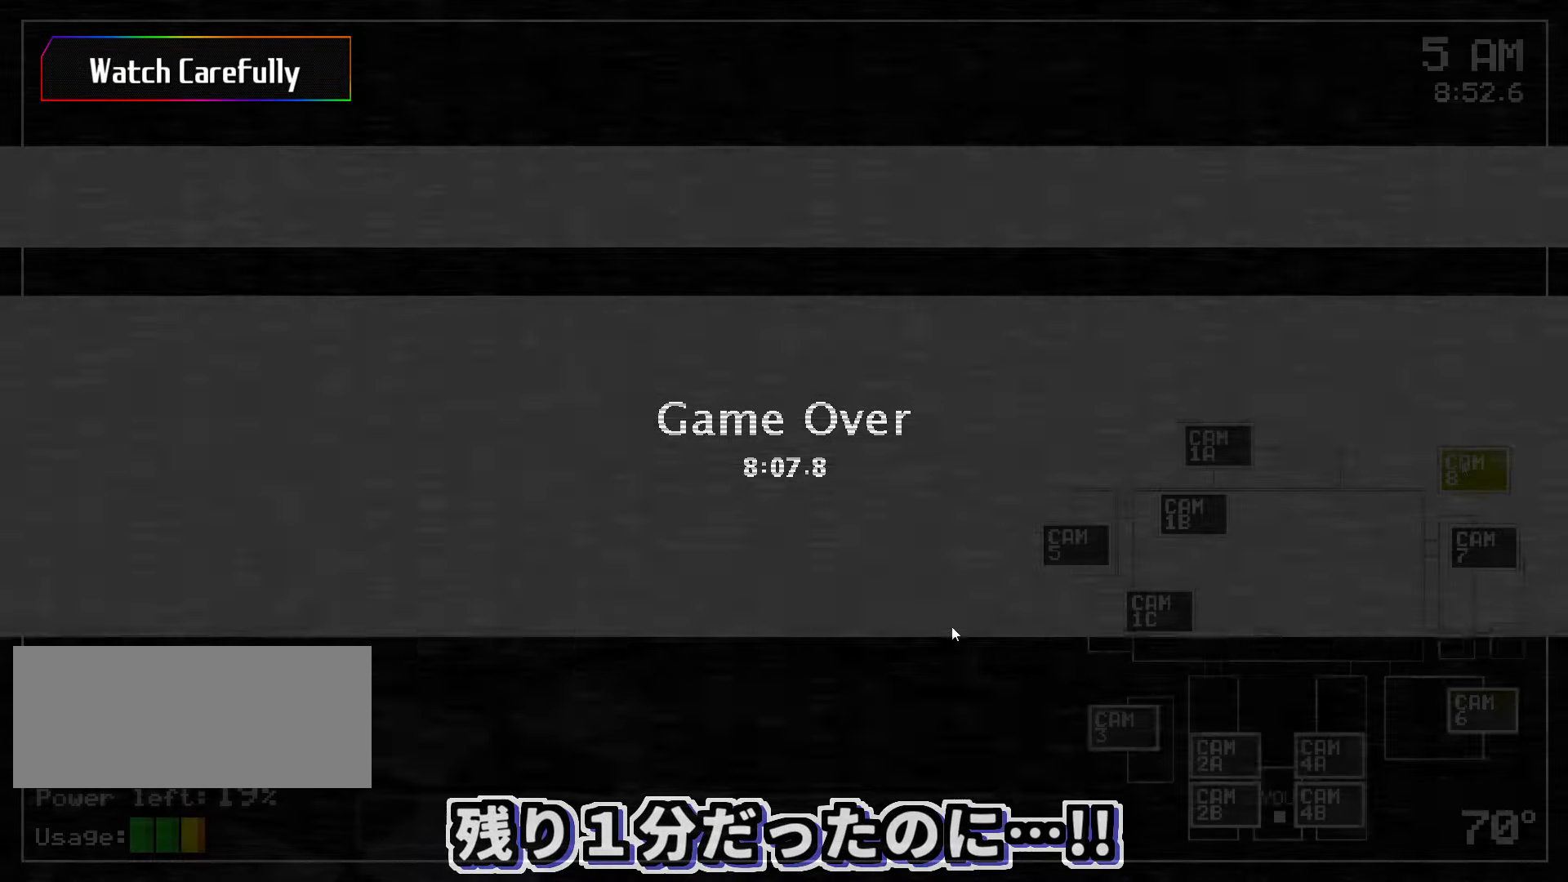
{"keys": [], "mouse": ["left"], "events": [[500, "mouse_left", "down"]]}
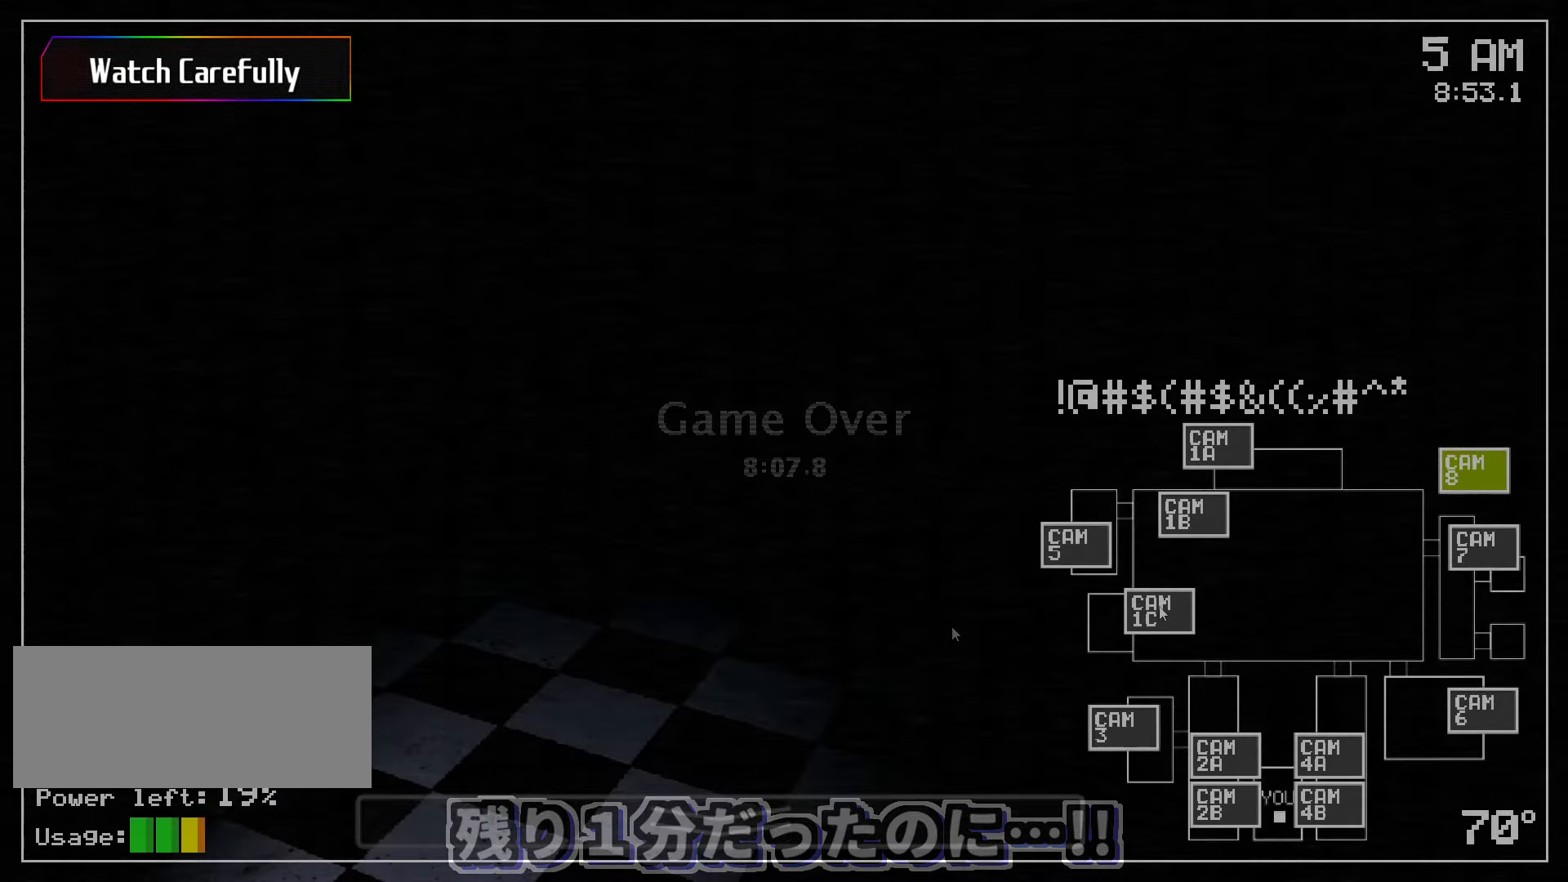
{"keys": [], "mouse": []}
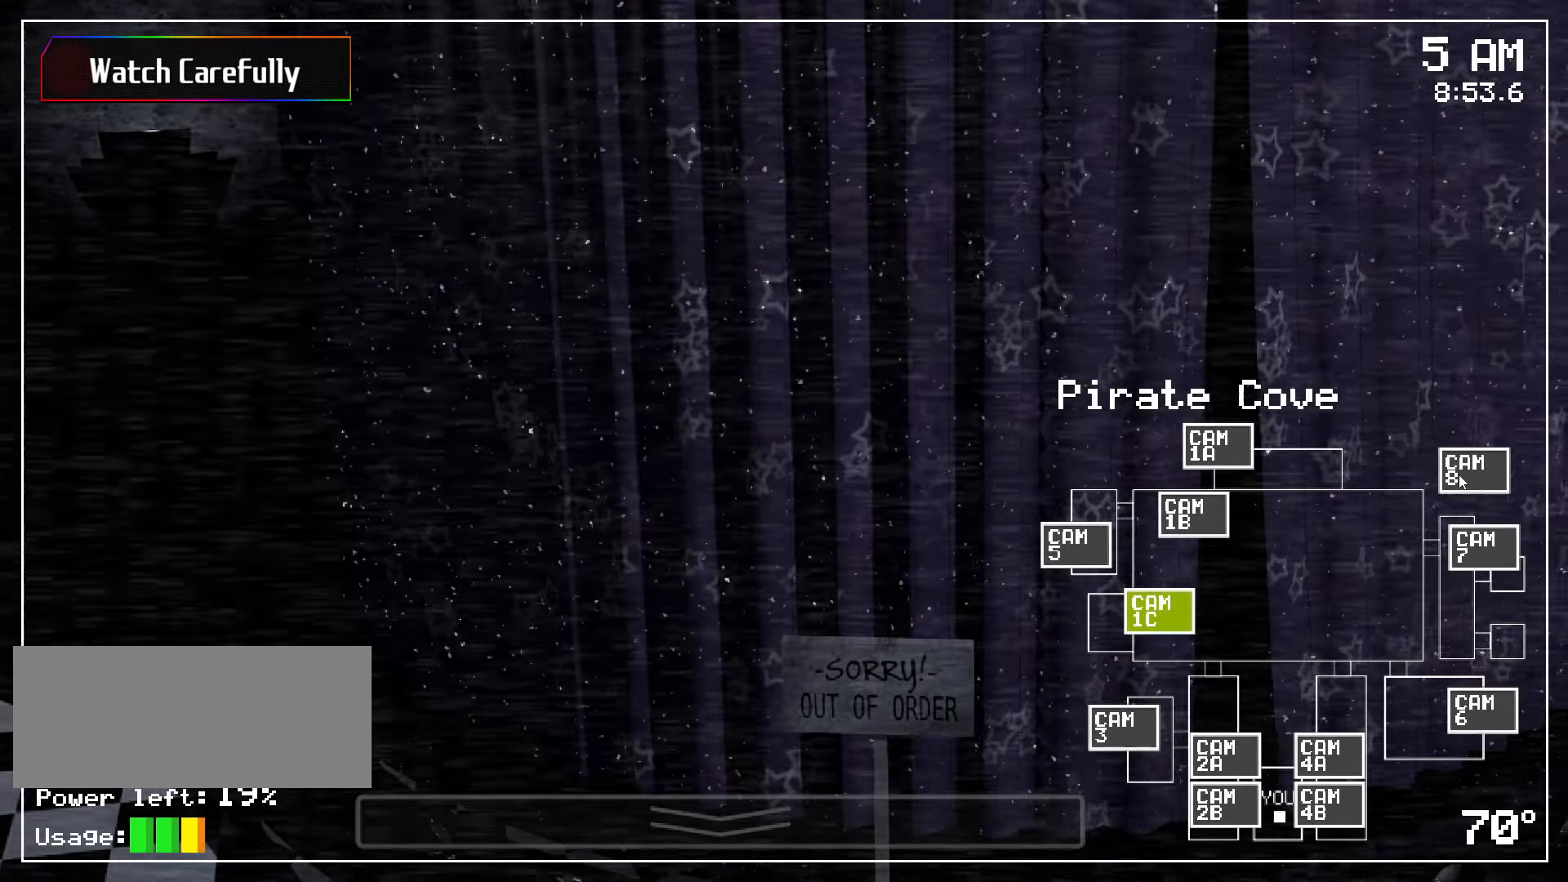
{"keys": [], "mouse": []}
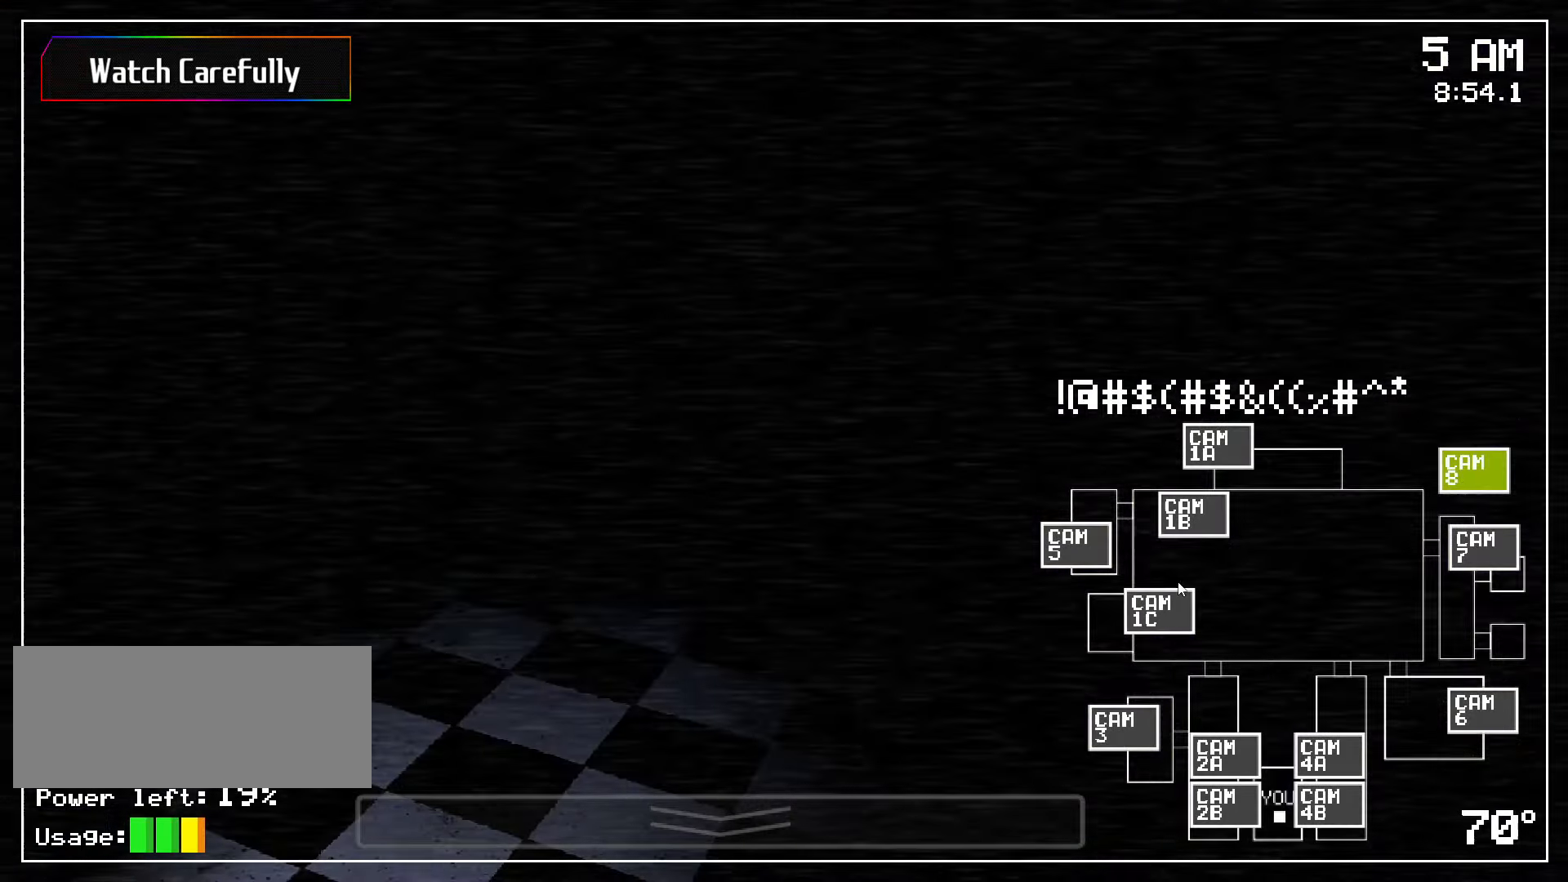
{"keys": [], "mouse": []}
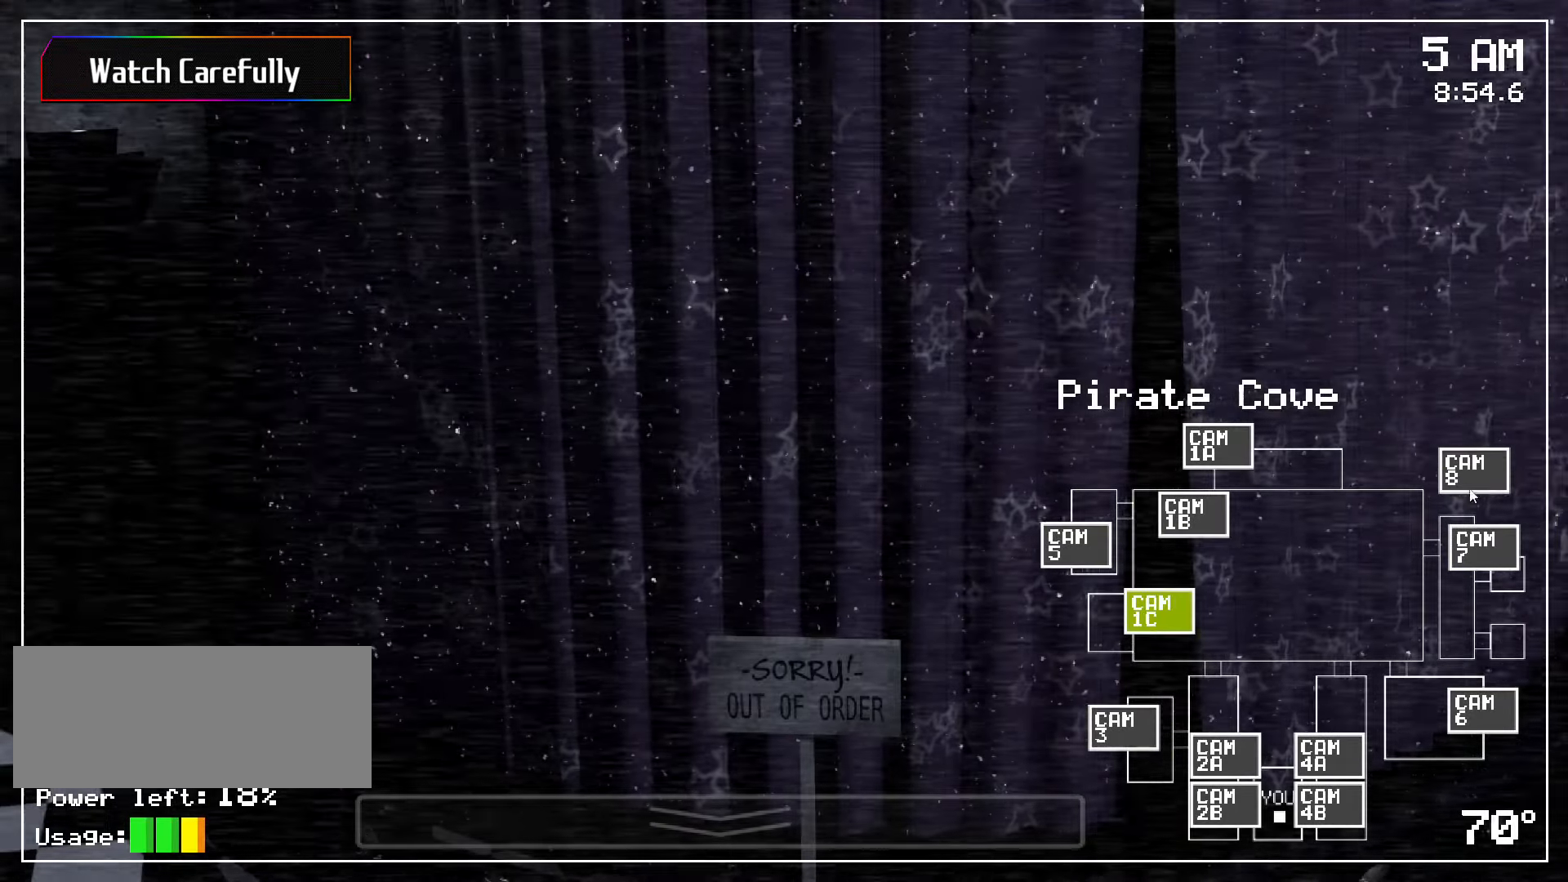
{"keys": [], "mouse": []}
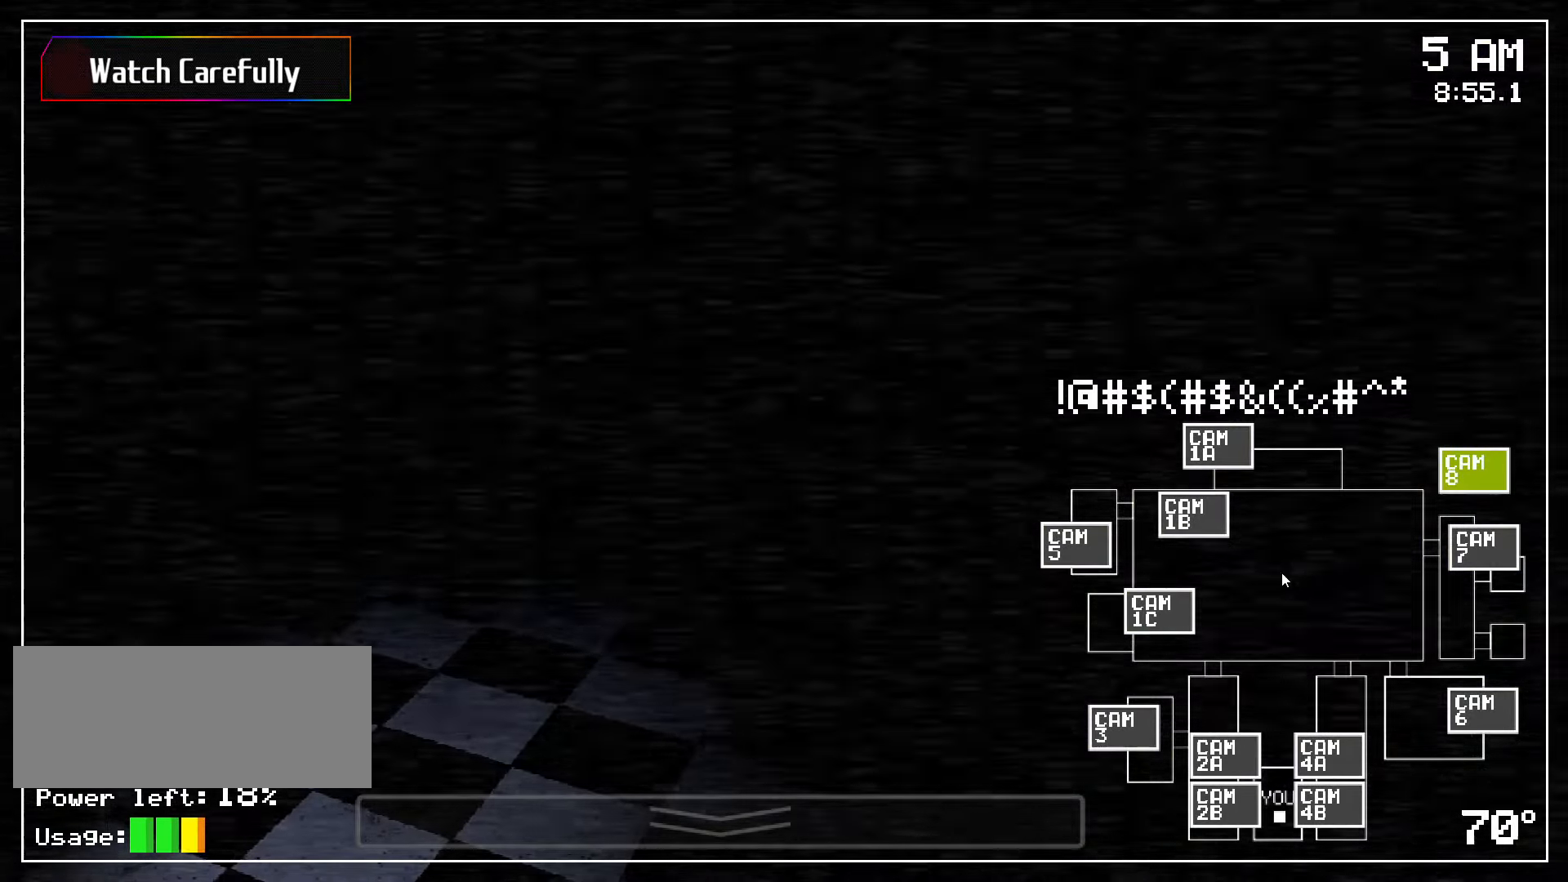
{"keys": [], "mouse": []}
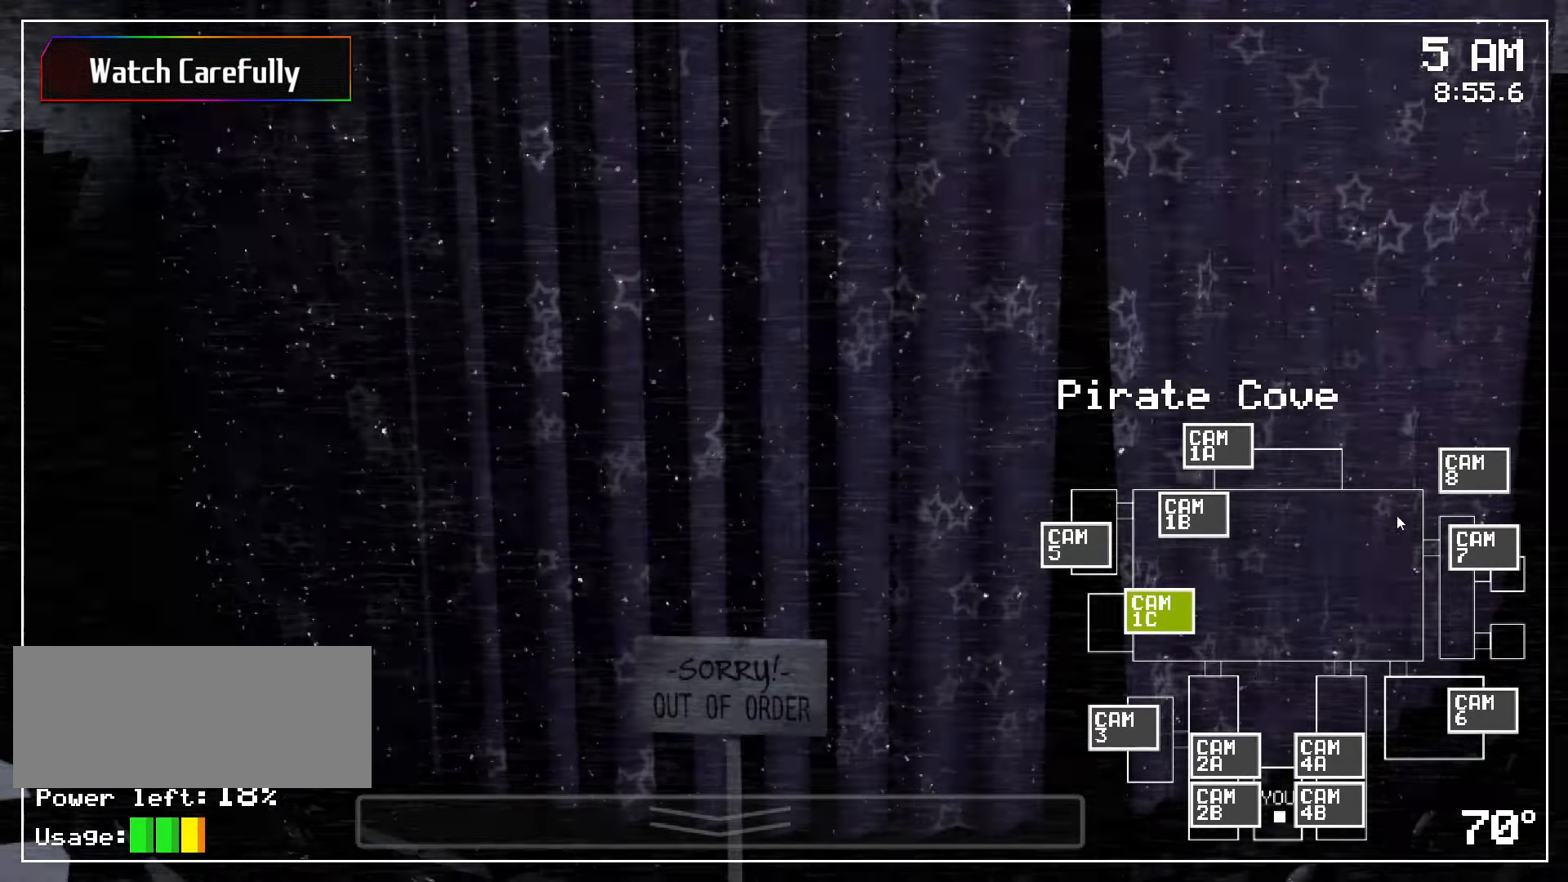
{"keys": [], "mouse": []}